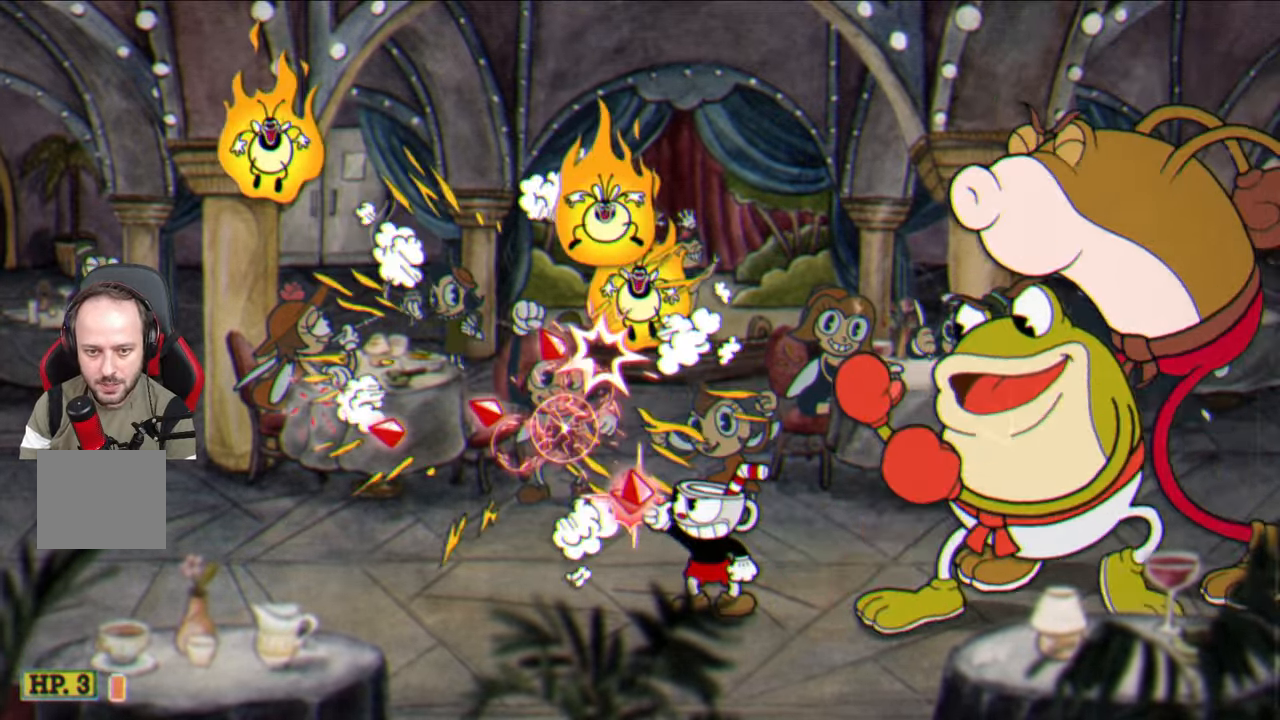
Gameplay with a controller (PlayStation layout); each line is a JSON object with the inputs held at the frame after it. "events" lists button and stick changes between this image and that frame as [ms after this image, input, new state], when the widget could be followed in between.
{"buttons": ["SQUARE", "R1"], "left_stick": "up", "right_stick": "center", "events": []}
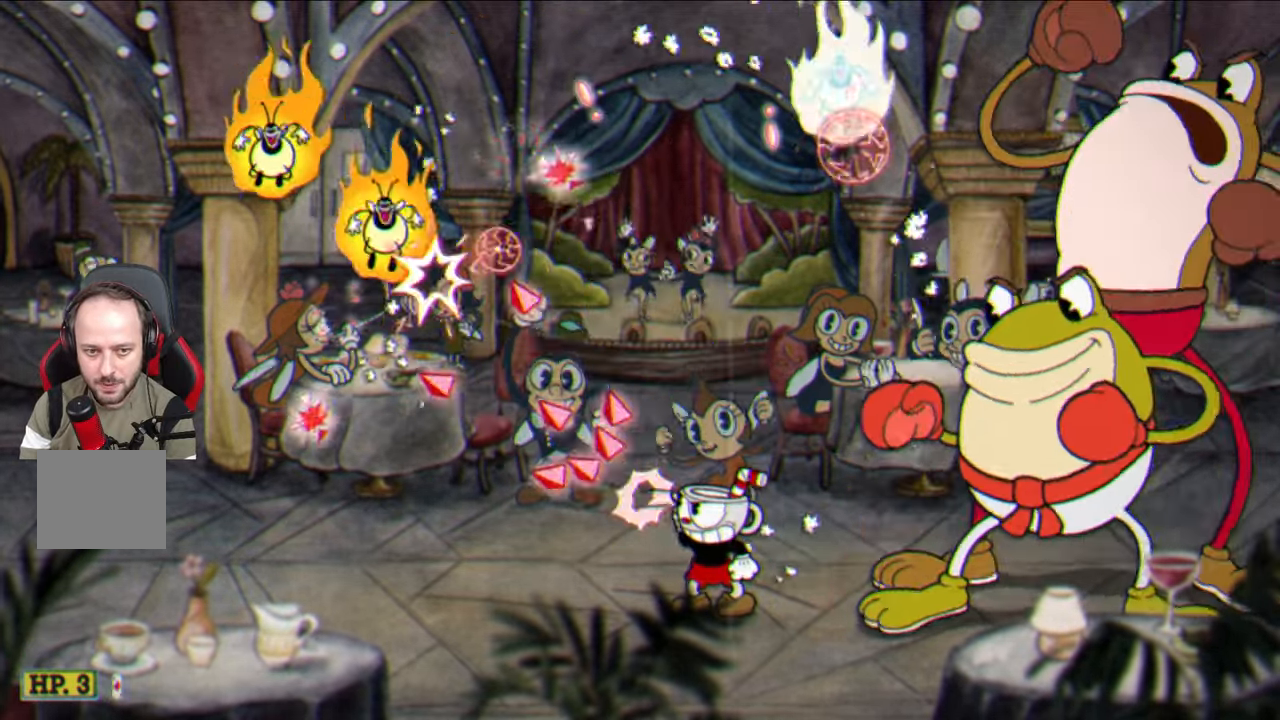
{"buttons": ["SQUARE", "R1"], "left_stick": "up", "right_stick": "center", "events": []}
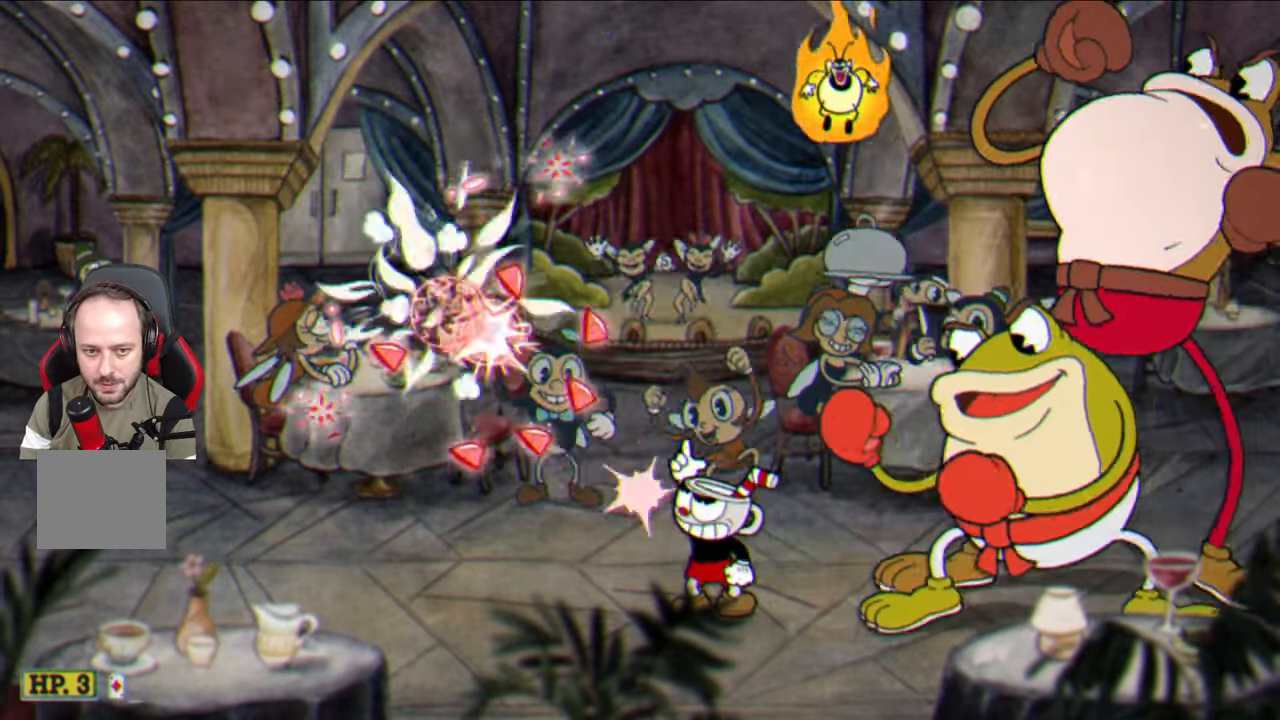
{"buttons": ["SQUARE", "R1"], "left_stick": "up", "right_stick": "center", "events": []}
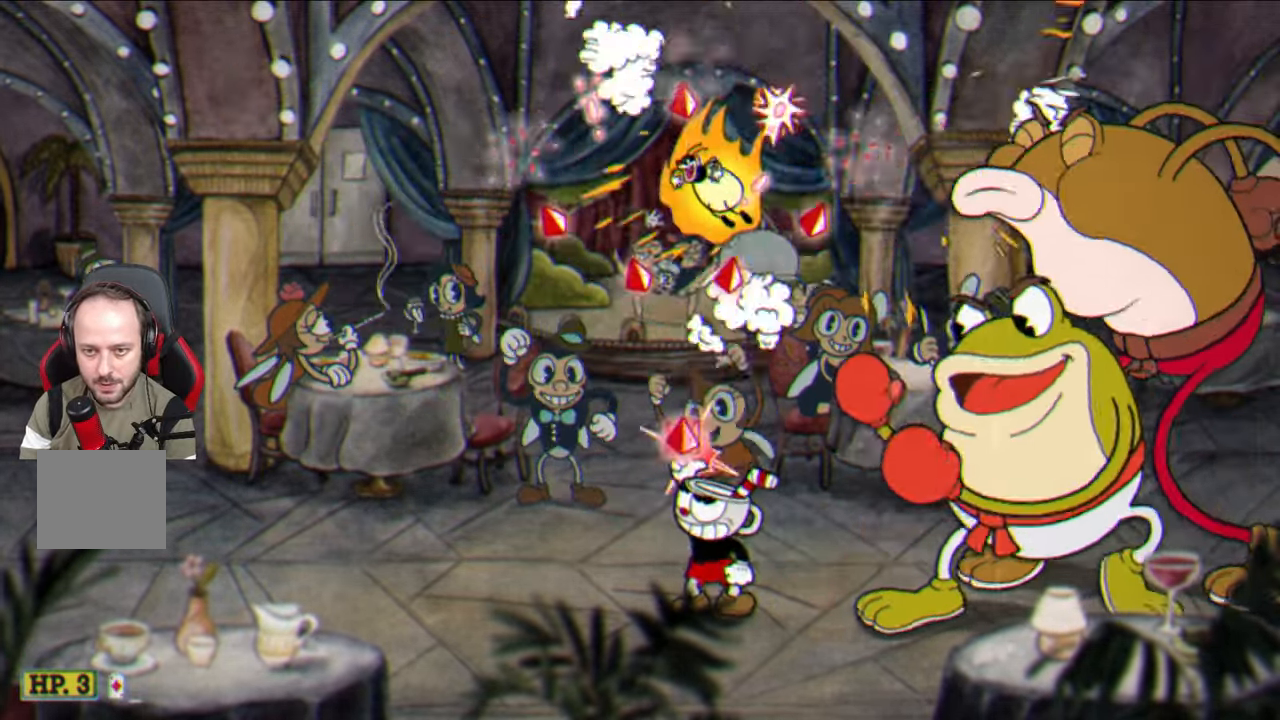
{"buttons": ["SQUARE"], "left_stick": "center", "right_stick": "center", "events": [[133, "left_stick", "center"], [183, "R1", "up"]]}
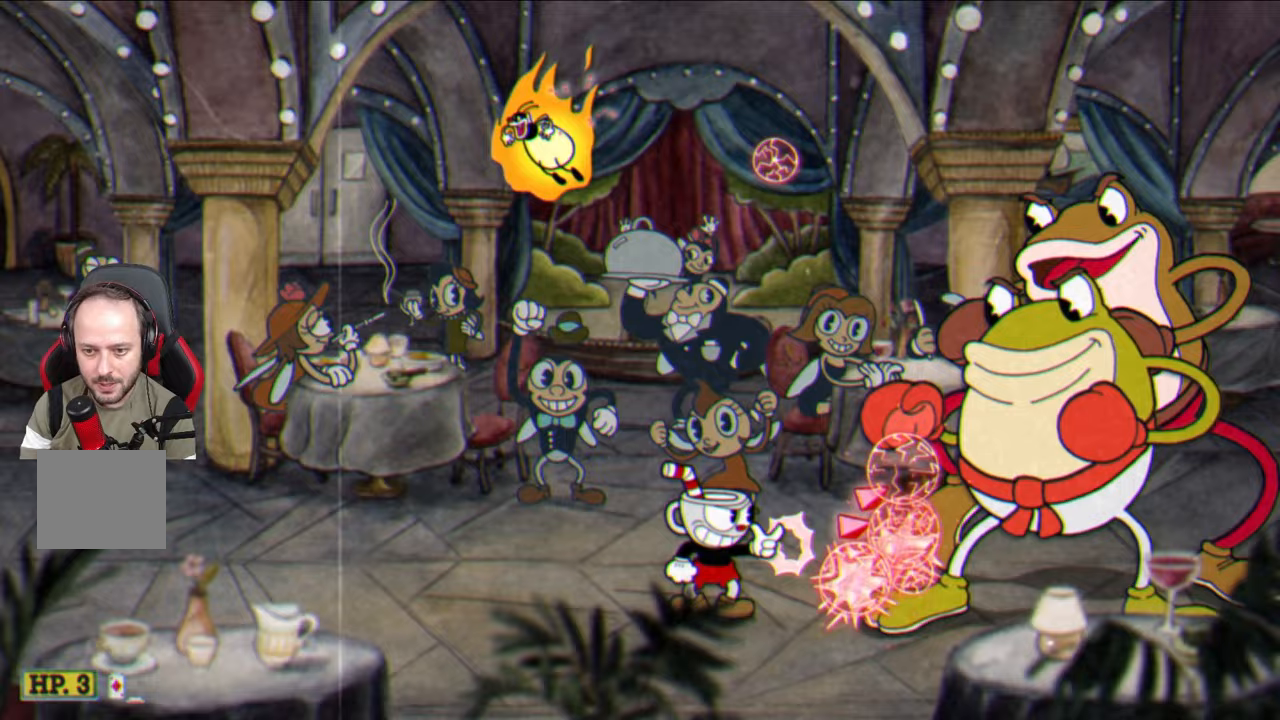
{"buttons": ["SQUARE"], "left_stick": "center", "right_stick": "center", "events": []}
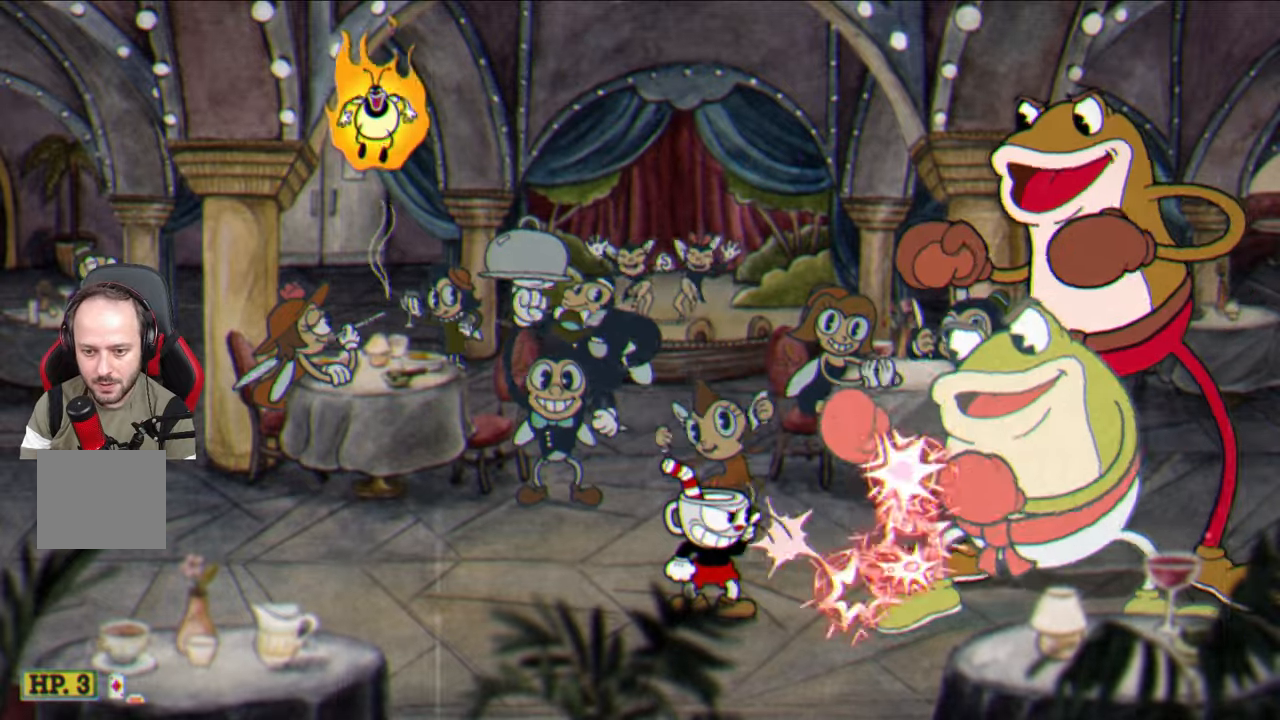
{"buttons": ["SQUARE"], "left_stick": "center", "right_stick": "center", "events": []}
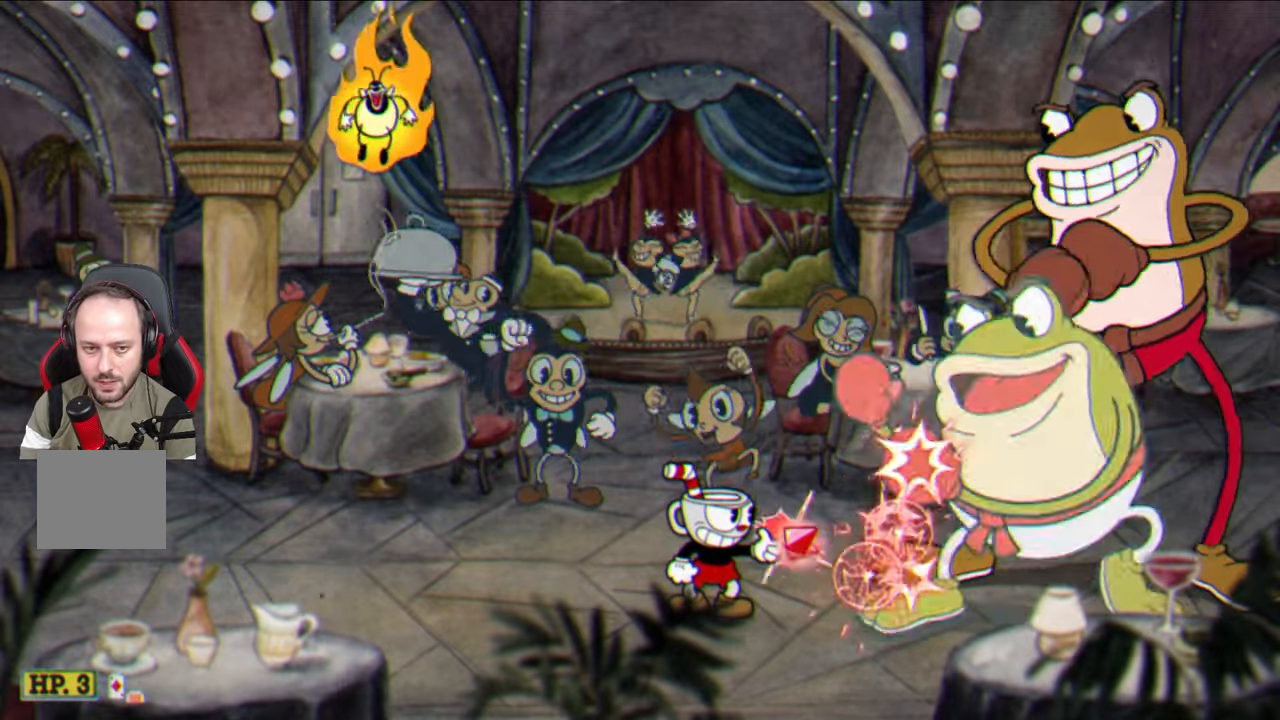
{"buttons": ["SQUARE"], "left_stick": "center", "right_stick": "center", "events": []}
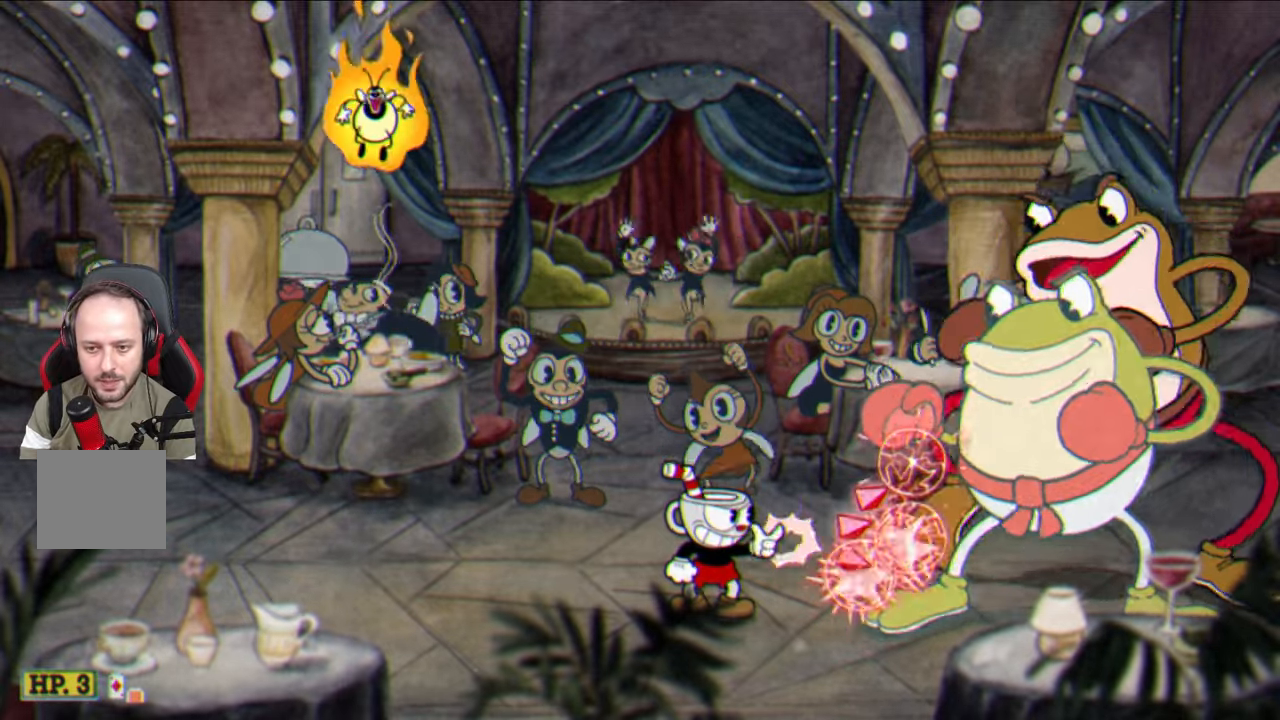
{"buttons": ["SQUARE"], "left_stick": "center", "right_stick": "center", "events": []}
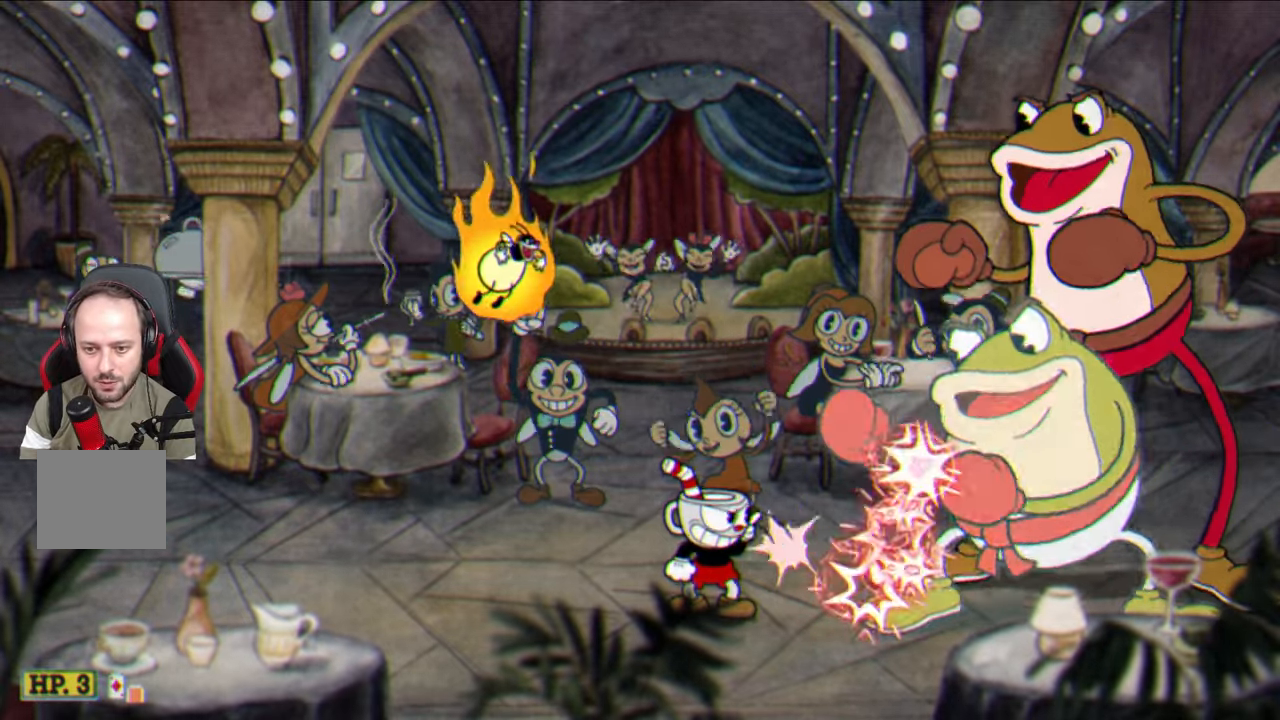
{"buttons": ["SQUARE"], "left_stick": "center", "right_stick": "center", "events": []}
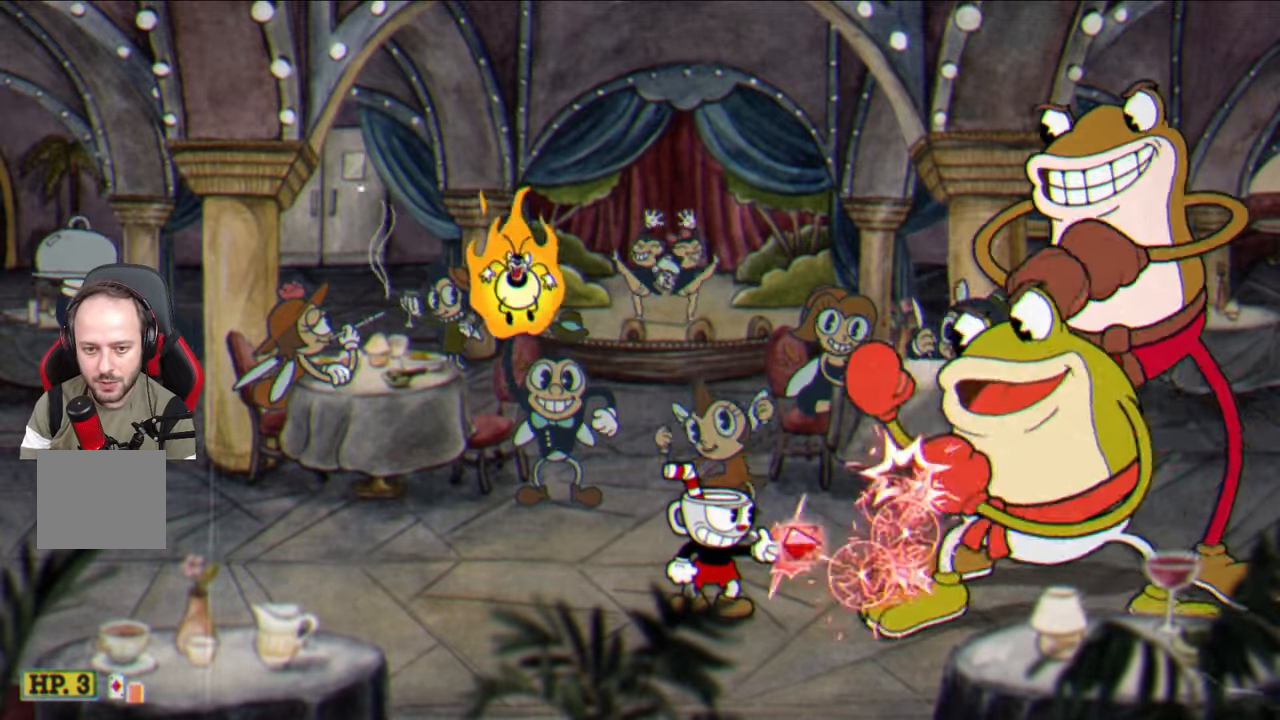
{"buttons": ["SQUARE"], "left_stick": "up-left", "right_stick": "center", "events": [[350, "left_stick", "up-left"]]}
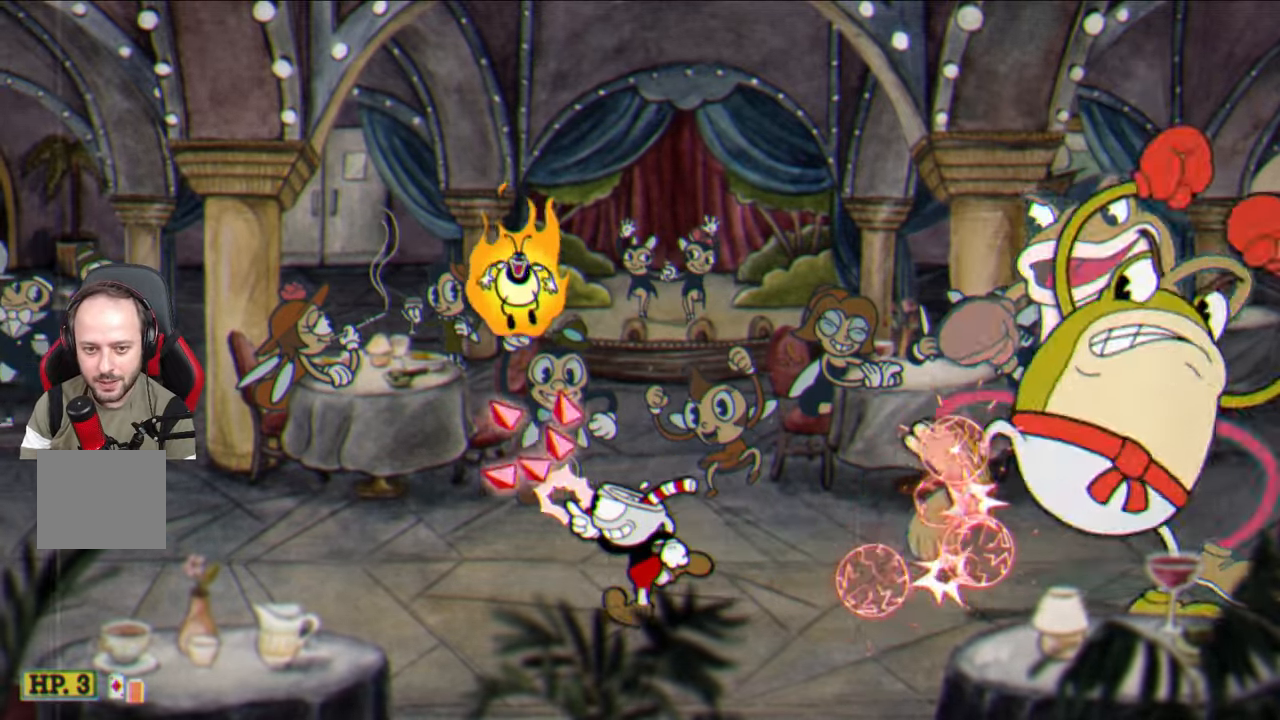
{"buttons": ["SQUARE"], "left_stick": "center", "right_stick": "center", "events": [[217, "left_stick", "up-right"], [383, "left_stick", "center"]]}
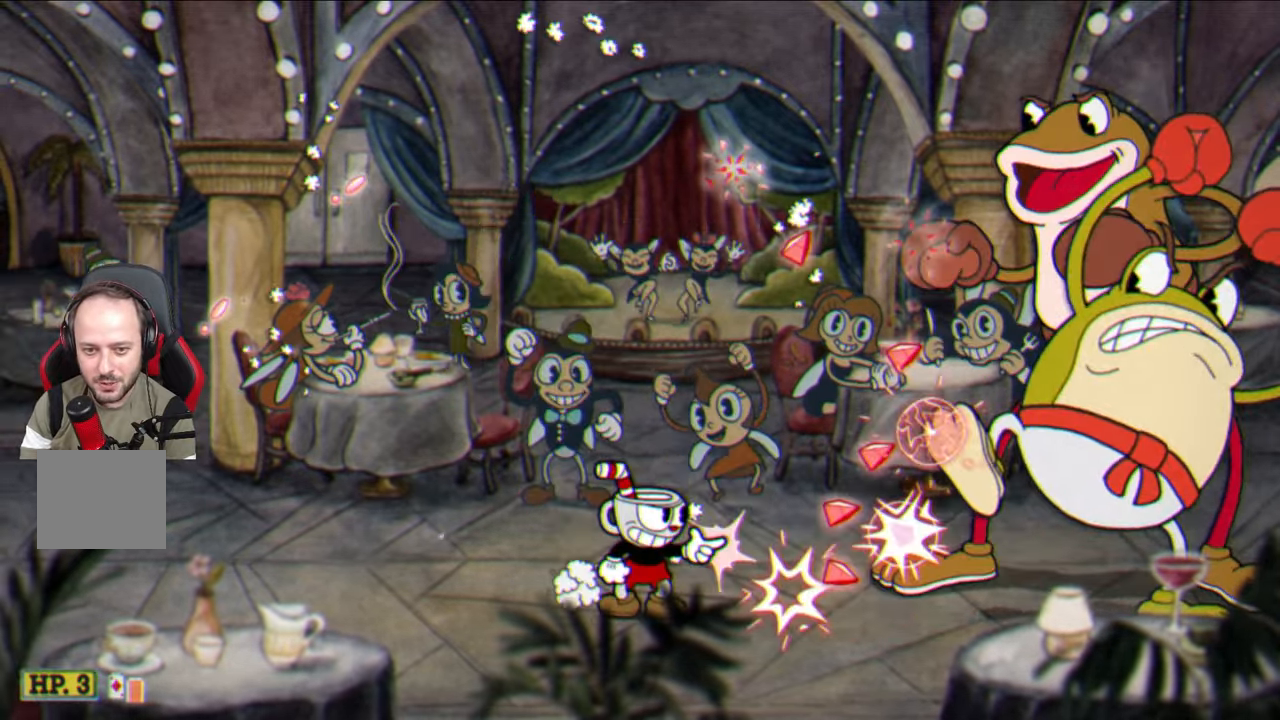
{"buttons": ["TRIANGLE"], "left_stick": "left", "right_stick": "center", "events": [[317, "left_stick", "left"], [333, "SQUARE", "up"], [417, "TRIANGLE", "down"]]}
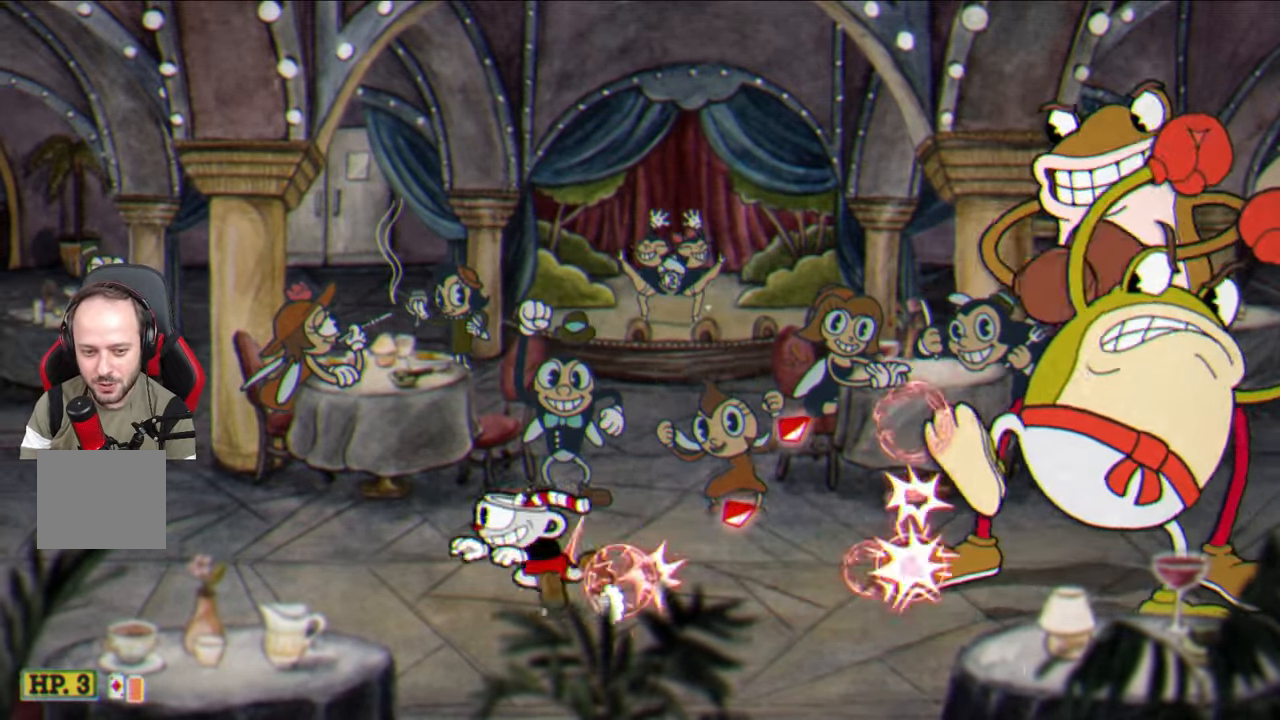
{"buttons": ["SQUARE"], "left_stick": "left", "right_stick": "center", "events": [[167, "TRIANGLE", "up"], [317, "SQUARE", "down"]]}
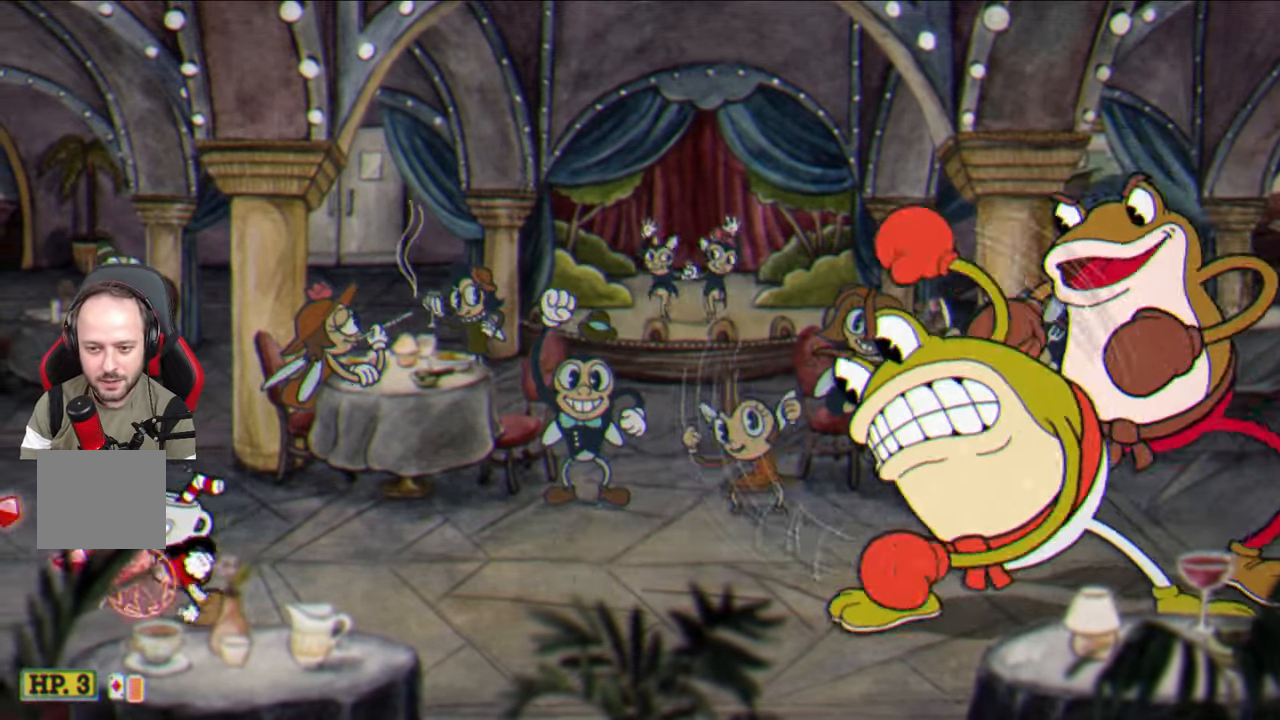
{"buttons": ["SQUARE"], "left_stick": "center", "right_stick": "center", "events": [[50, "L1", "down"], [83, "left_stick", "right"], [150, "L1", "up"], [167, "left_stick", "center"]]}
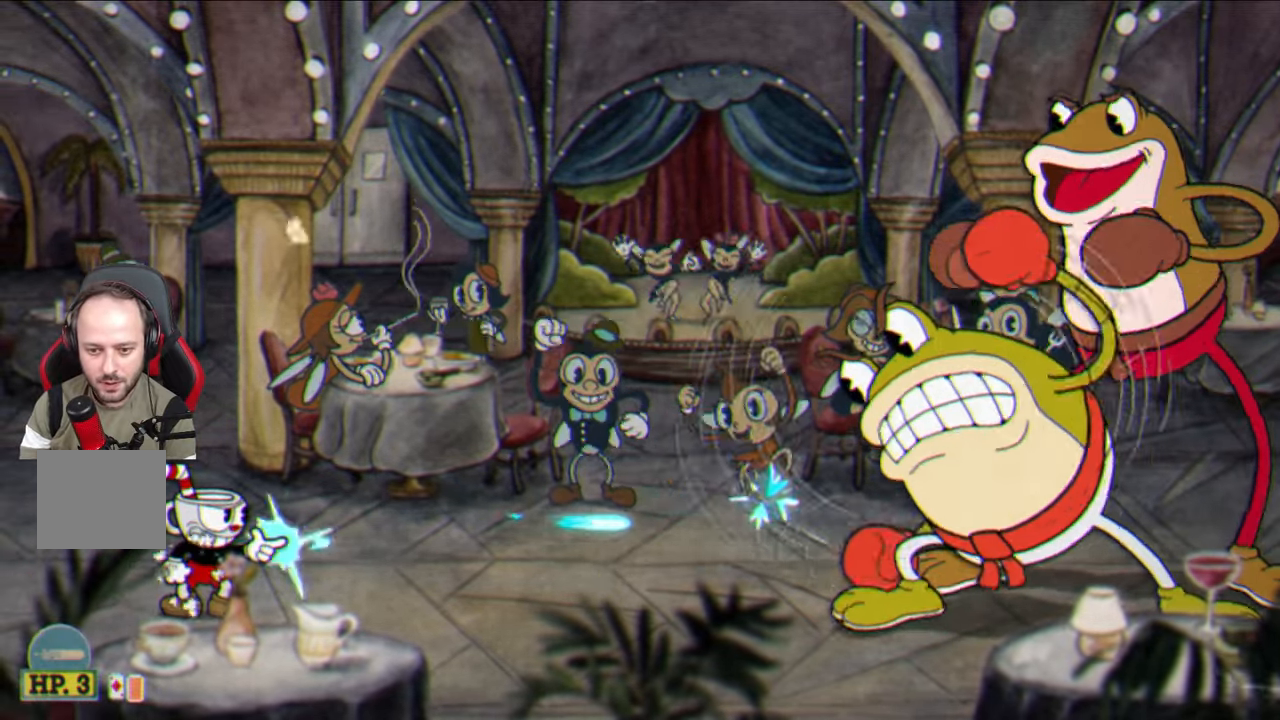
{"buttons": ["SQUARE"], "left_stick": "right", "right_stick": "center", "events": [[283, "CROSS", "down"], [433, "CROSS", "up"], [483, "left_stick", "right"]]}
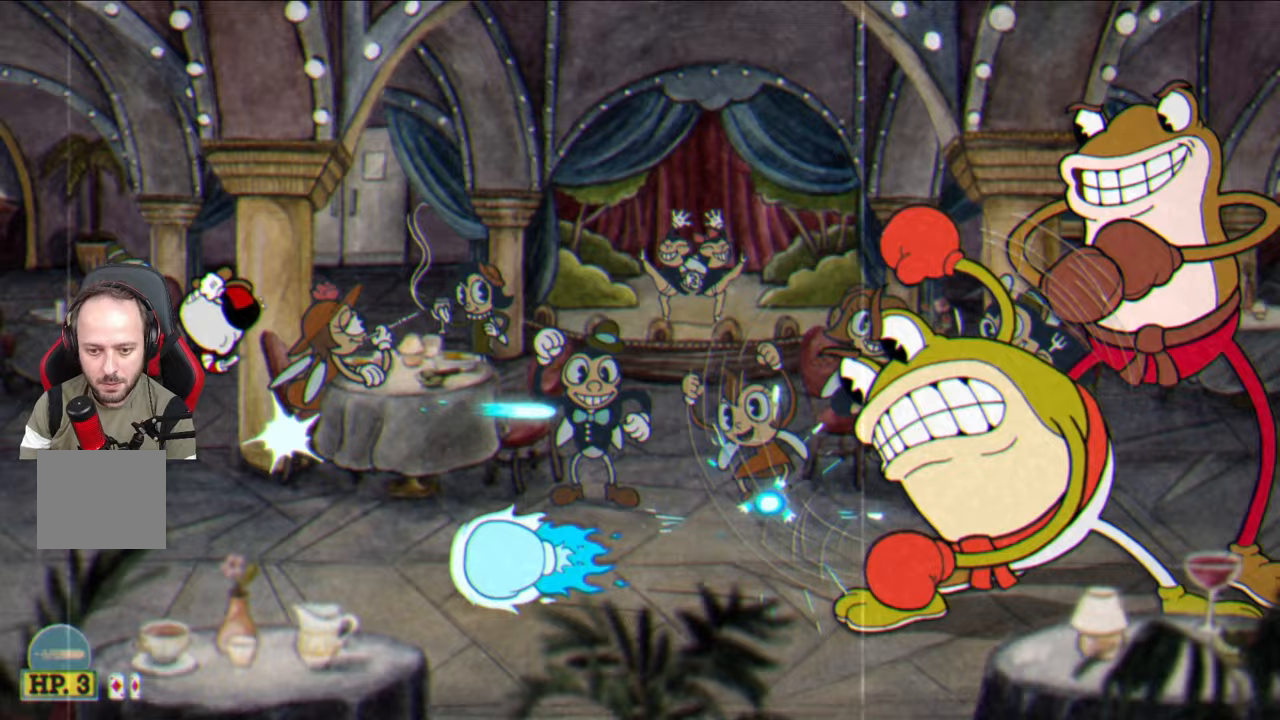
{"buttons": ["SQUARE"], "left_stick": "left", "right_stick": "center", "events": [[267, "left_stick", "center"], [483, "left_stick", "left"]]}
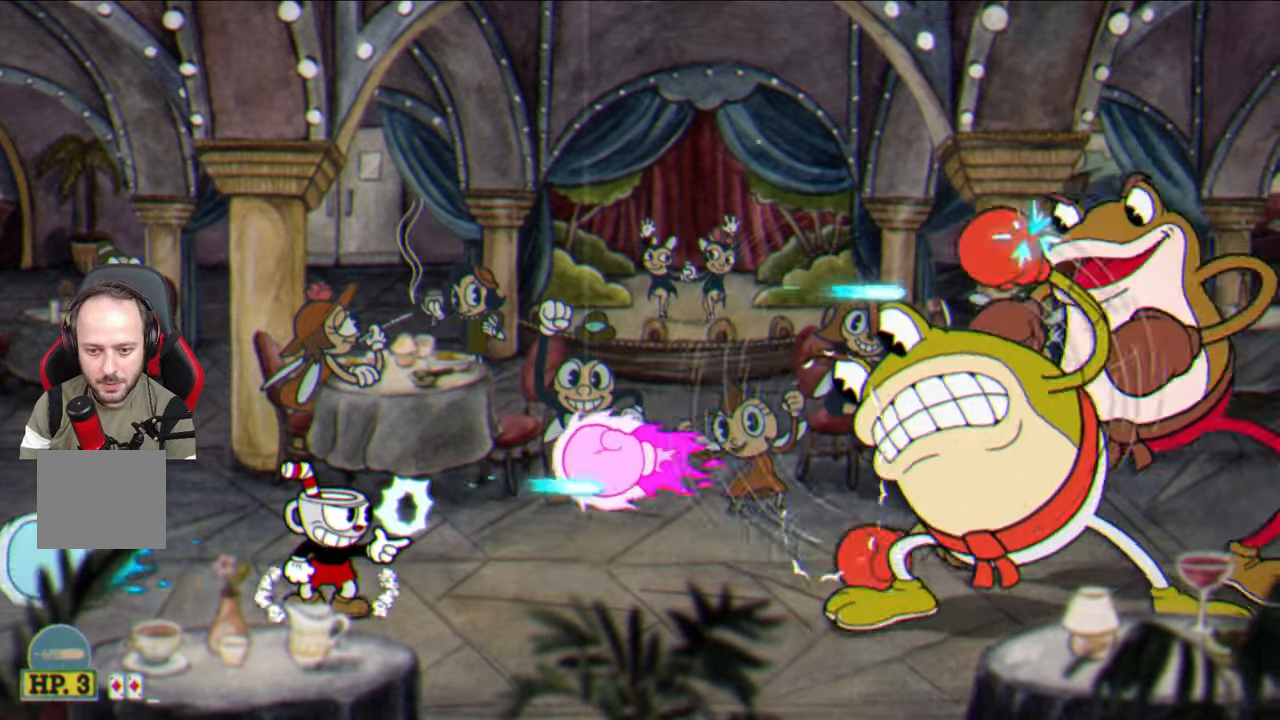
{"buttons": ["SQUARE"], "left_stick": "down", "right_stick": "center", "events": [[17, "left_stick", "down-left"], [250, "left_stick", "down"]]}
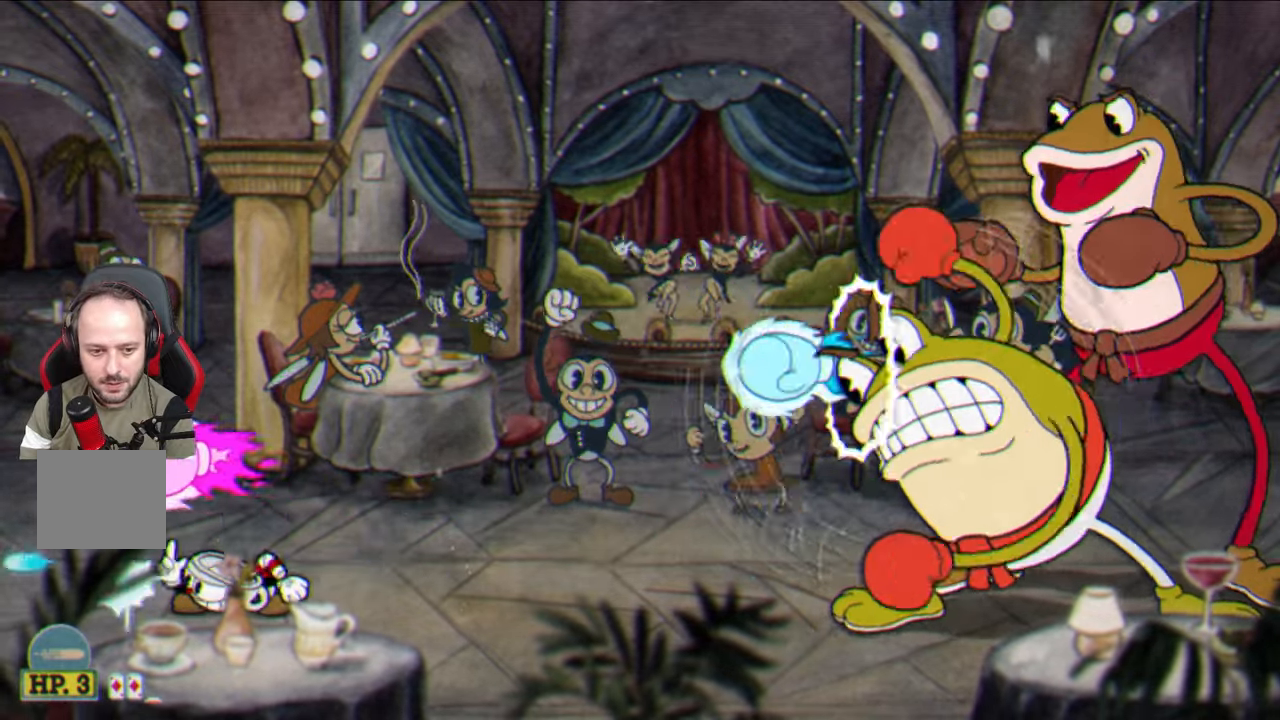
{"buttons": ["SQUARE"], "left_stick": "center", "right_stick": "center", "events": [[17, "left_stick", "down-right"], [150, "left_stick", "center"]]}
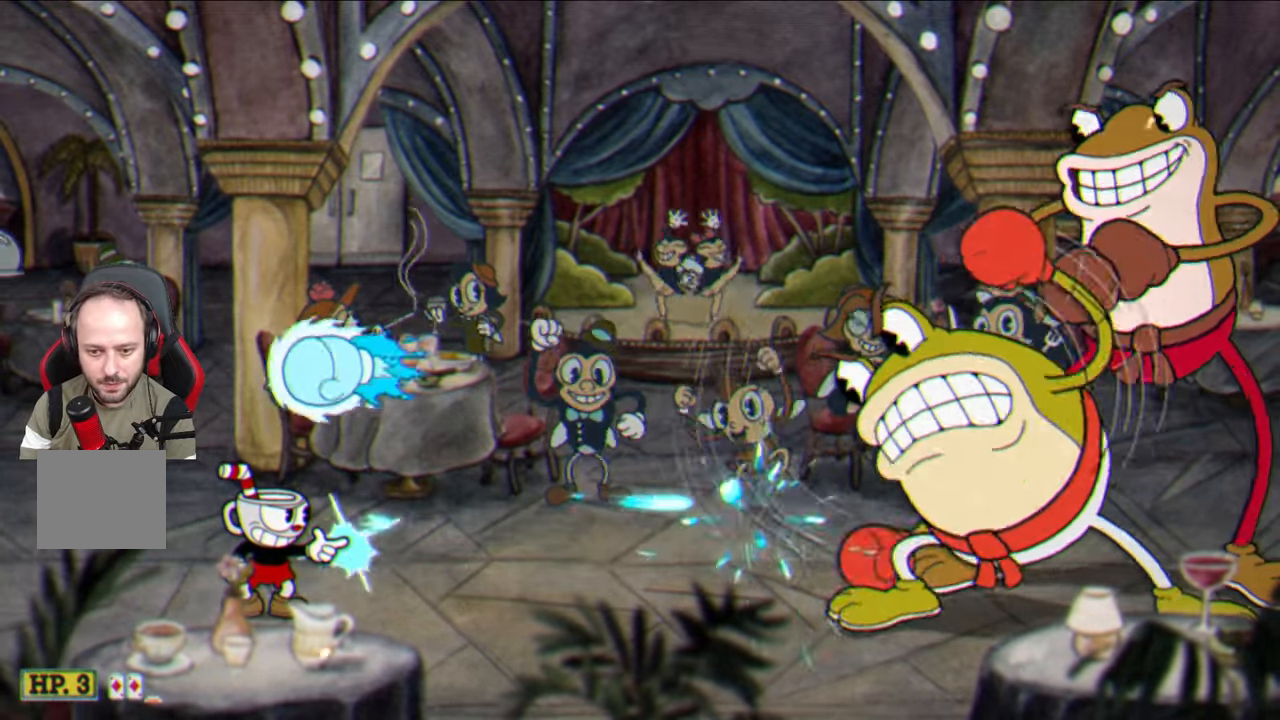
{"buttons": ["SQUARE"], "left_stick": "center", "right_stick": "center", "events": [[350, "CROSS", "down"], [500, "CROSS", "up"]]}
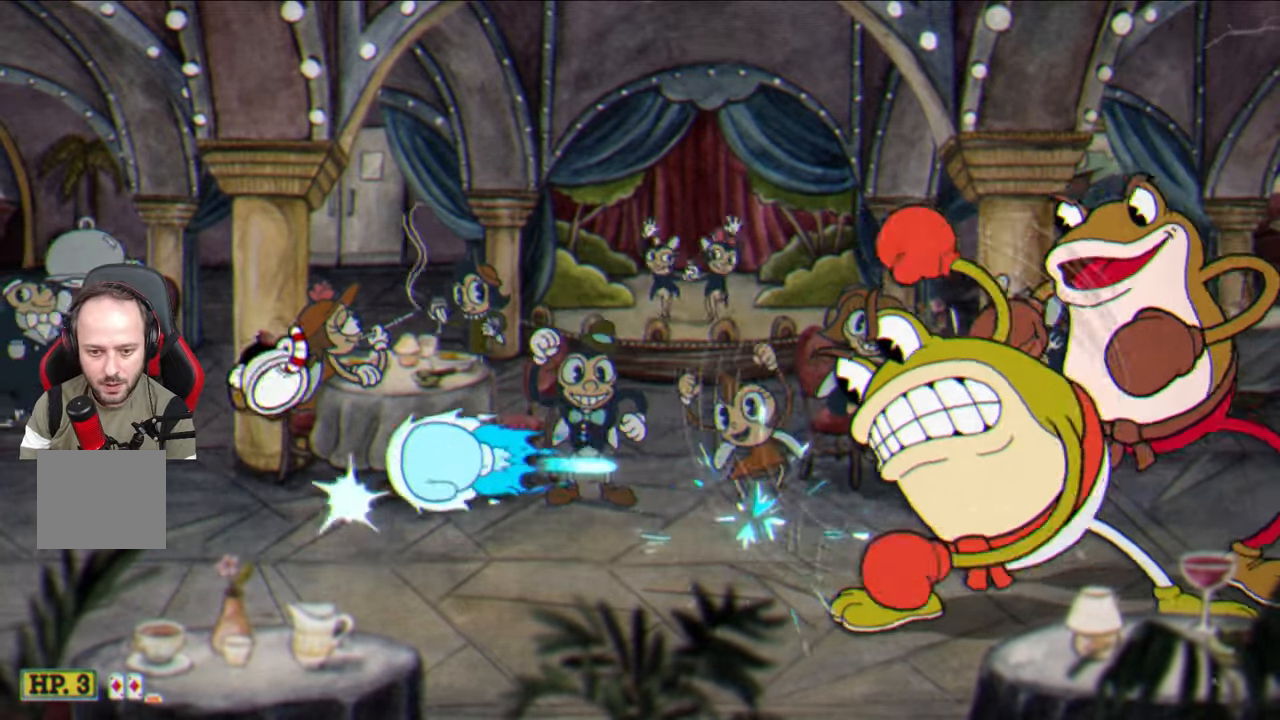
{"buttons": ["SQUARE"], "left_stick": "left", "right_stick": "center", "events": [[17, "left_stick", "right"], [117, "left_stick", "center"], [417, "left_stick", "left"]]}
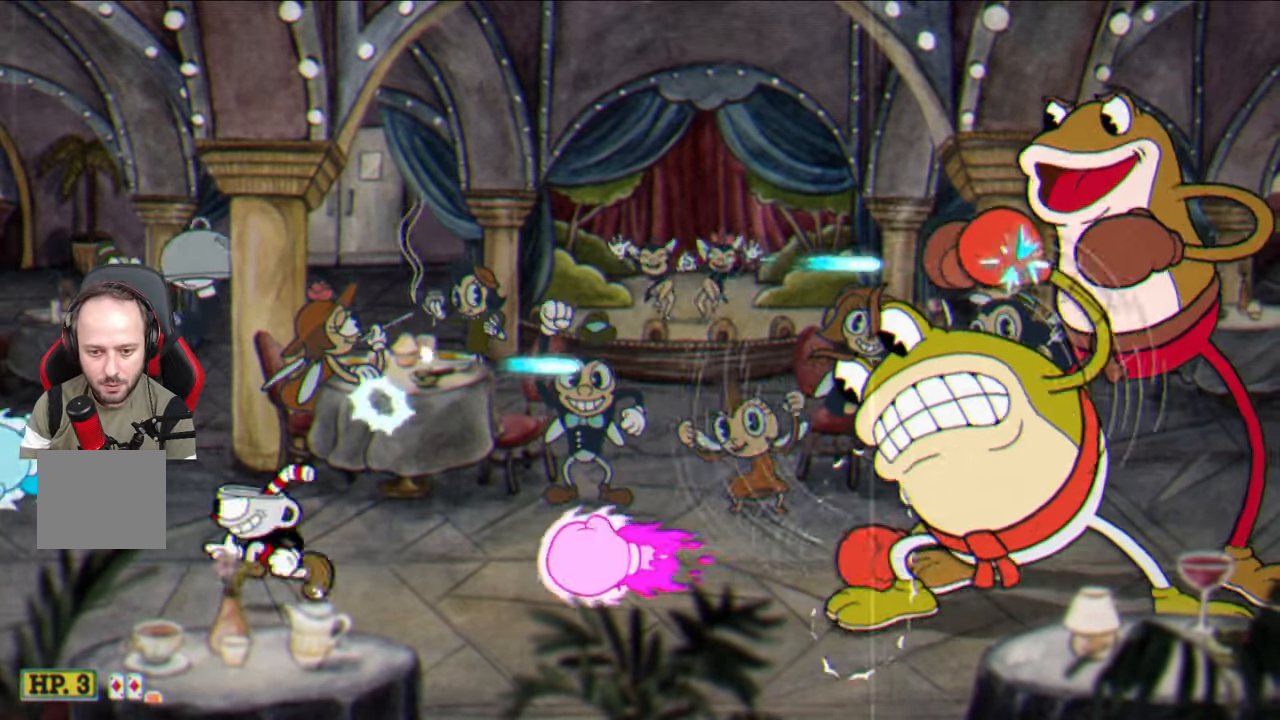
{"buttons": ["SQUARE"], "left_stick": "left", "right_stick": "center", "events": [[50, "CROSS", "down"], [183, "CROSS", "up"]]}
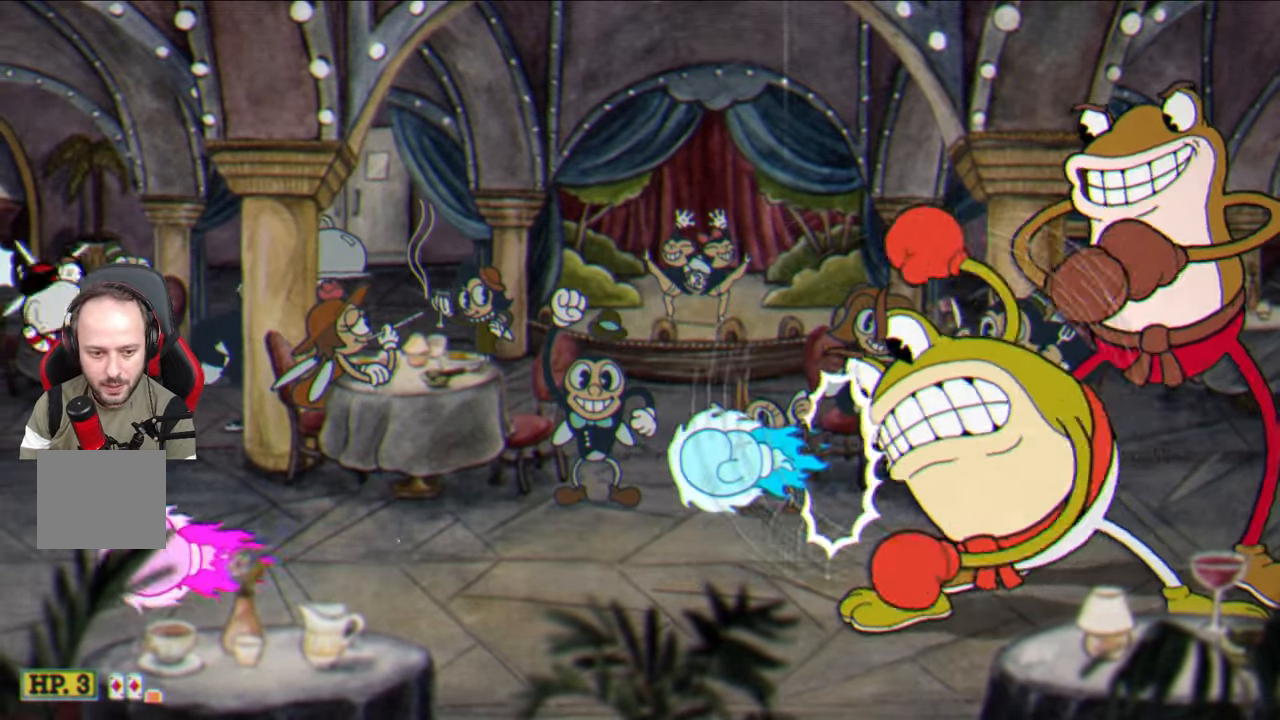
{"buttons": [], "left_stick": "right", "right_stick": "center", "events": [[17, "CROSS", "down"], [183, "CROSS", "up"], [250, "left_stick", "center"], [317, "left_stick", "right"], [467, "SQUARE", "up"]]}
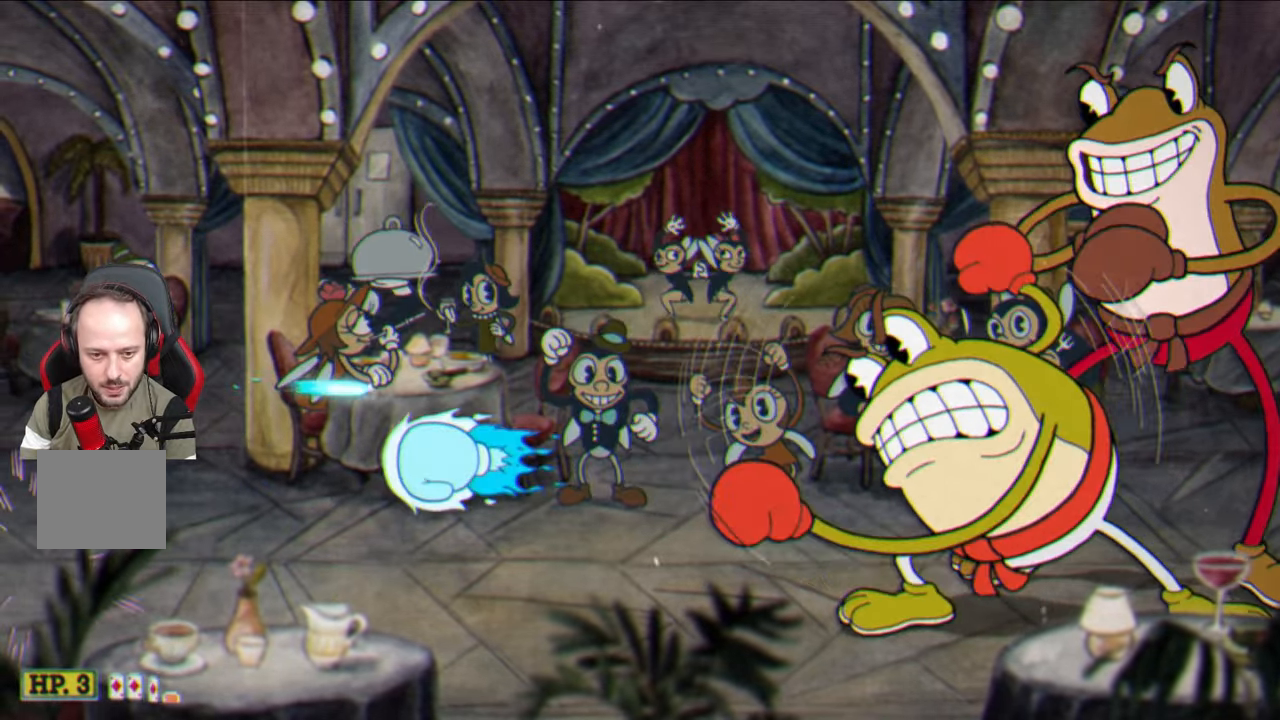
{"buttons": ["SQUARE"], "left_stick": "left", "right_stick": "center", "events": [[50, "TRIANGLE", "down"], [167, "left_stick", "center"], [183, "TRIANGLE", "up"], [217, "left_stick", "left"], [233, "SQUARE", "down"]]}
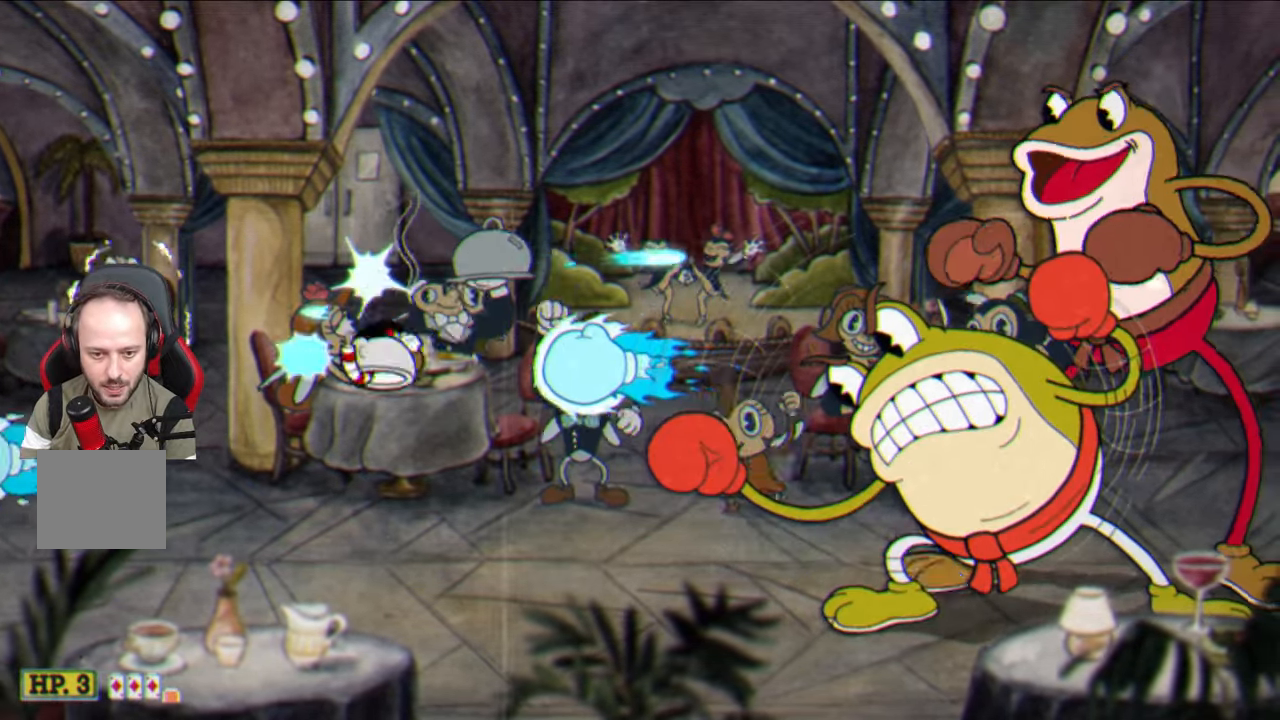
{"buttons": ["SQUARE"], "left_stick": "center", "right_stick": "center", "events": [[183, "left_stick", "right"], [300, "left_stick", "center"]]}
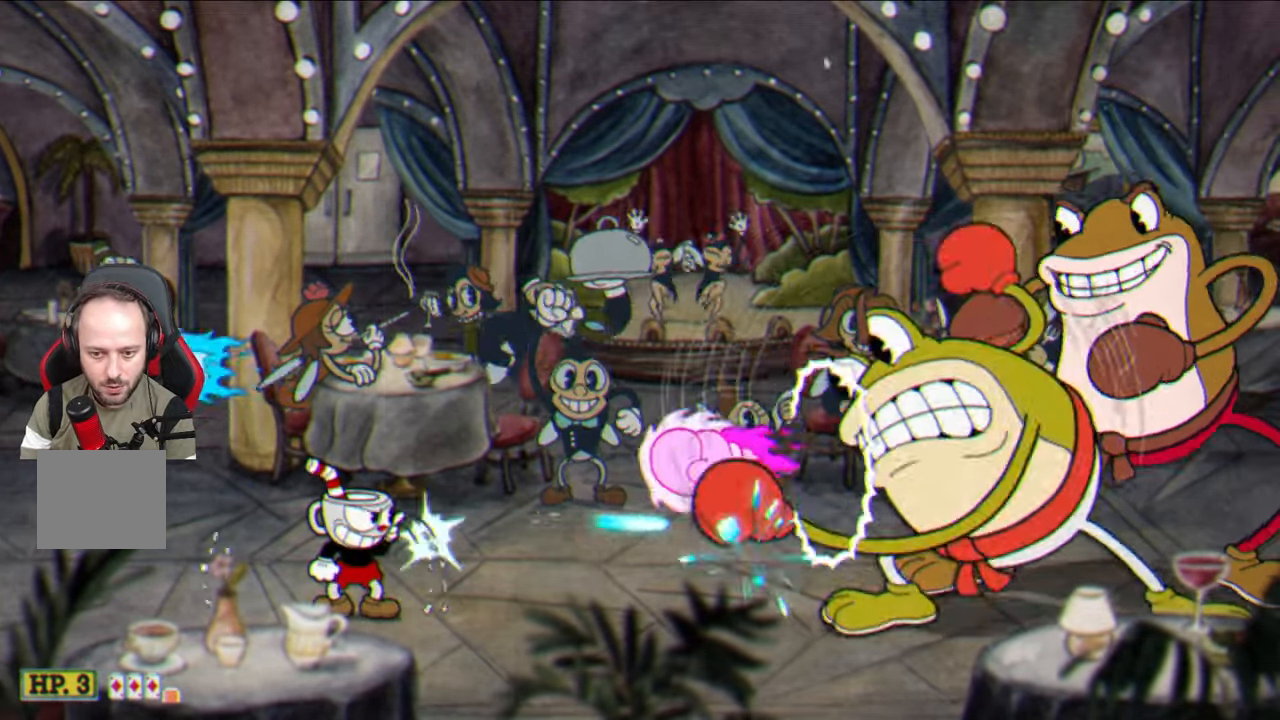
{"buttons": ["CROSS", "SQUARE"], "left_stick": "center", "right_stick": "center", "events": [[33, "left_stick", "left"], [67, "CROSS", "down"], [200, "CROSS", "up"], [400, "left_stick", "center"], [467, "CROSS", "down"]]}
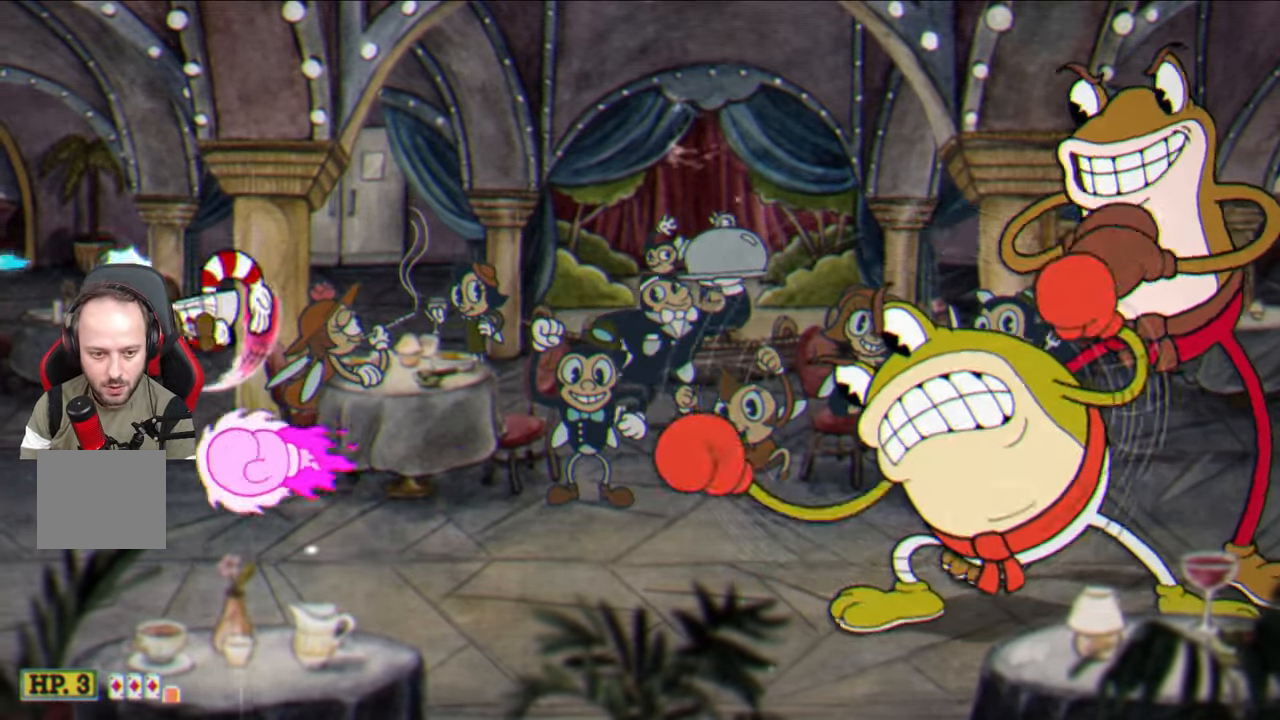
{"buttons": ["SQUARE"], "left_stick": "right", "right_stick": "center", "events": [[67, "left_stick", "down-left"], [100, "CROSS", "up"], [217, "left_stick", "right"]]}
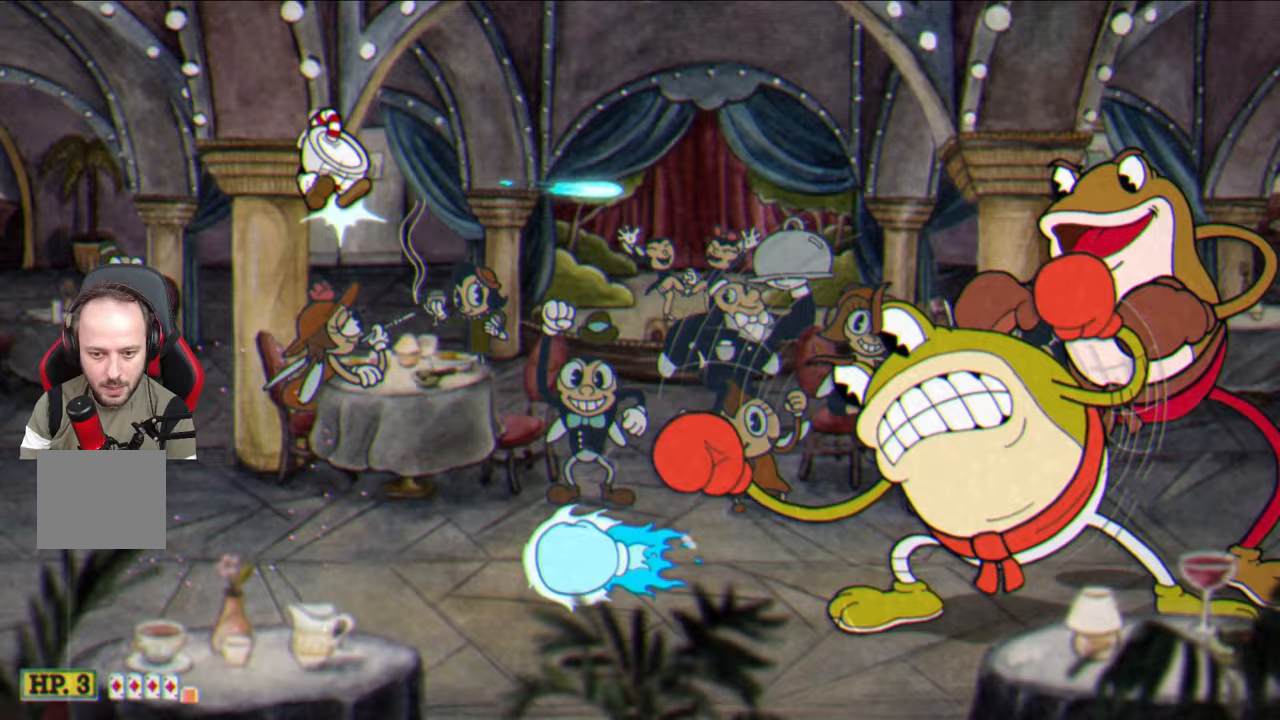
{"buttons": ["SQUARE"], "left_stick": "right", "right_stick": "center", "events": []}
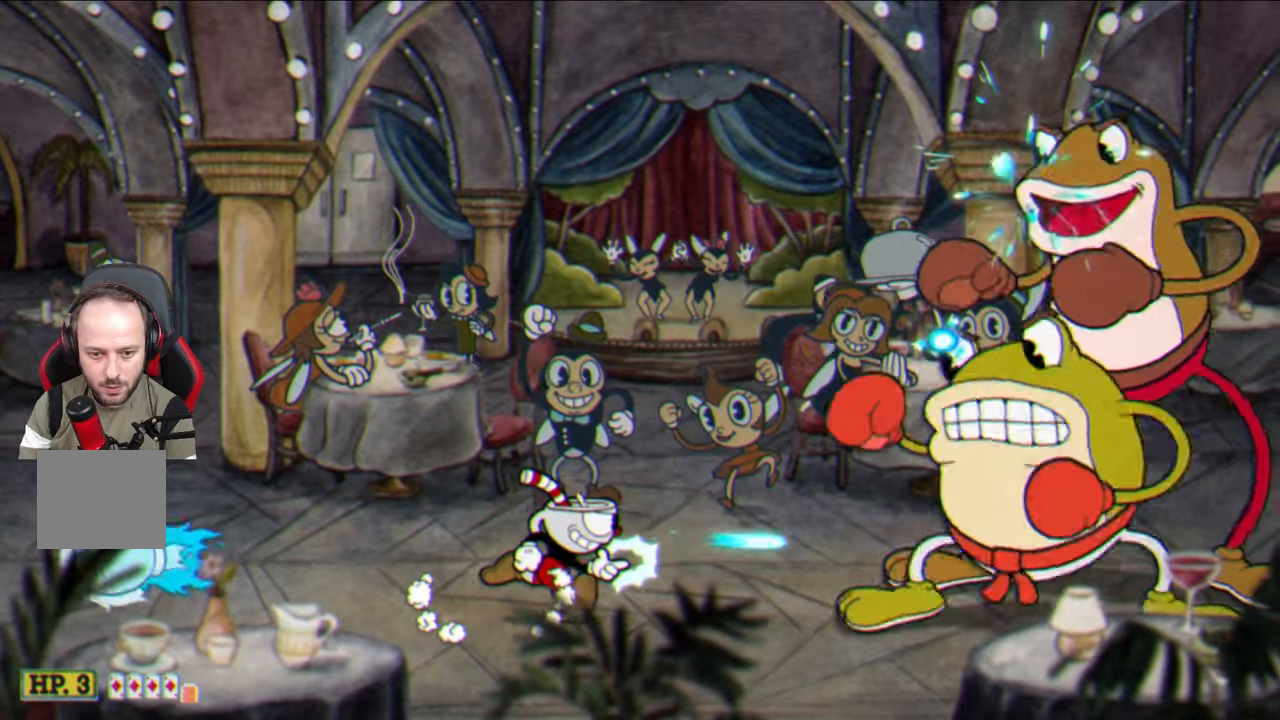
{"buttons": [], "left_stick": "center", "right_stick": "center", "events": [[67, "SQUARE", "up"], [100, "left_stick", "center"], [133, "CIRCLE", "down"], [267, "CIRCLE", "up"]]}
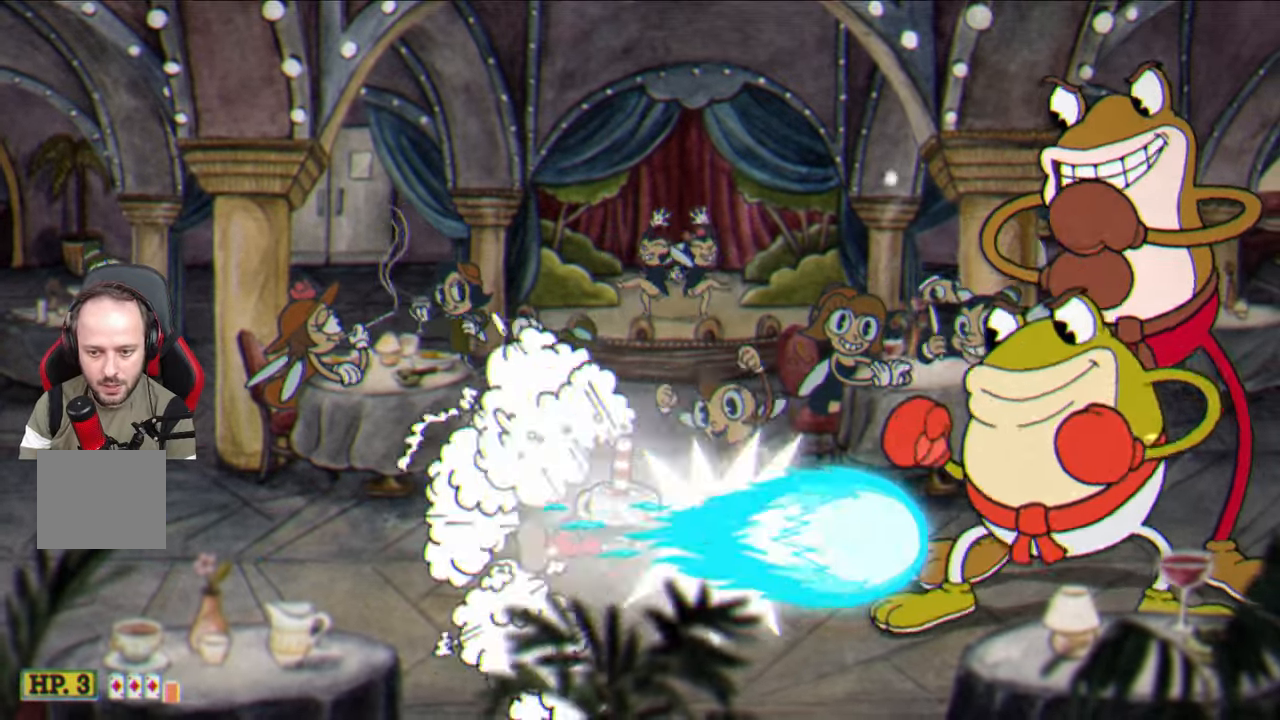
{"buttons": [], "left_stick": "center", "right_stick": "center", "events": [[167, "left_stick", "right"], [333, "CIRCLE", "down"], [367, "left_stick", "center"], [450, "CIRCLE", "up"]]}
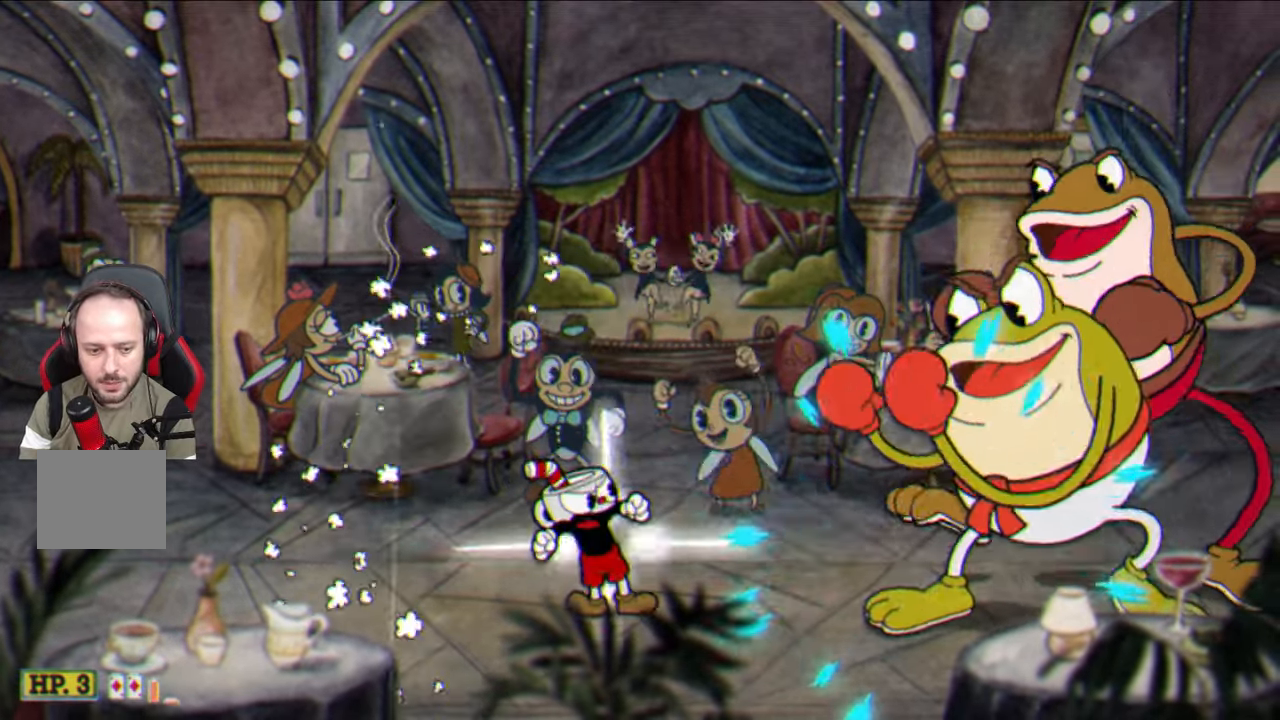
{"buttons": [], "left_stick": "right", "right_stick": "center", "events": [[417, "left_stick", "right"]]}